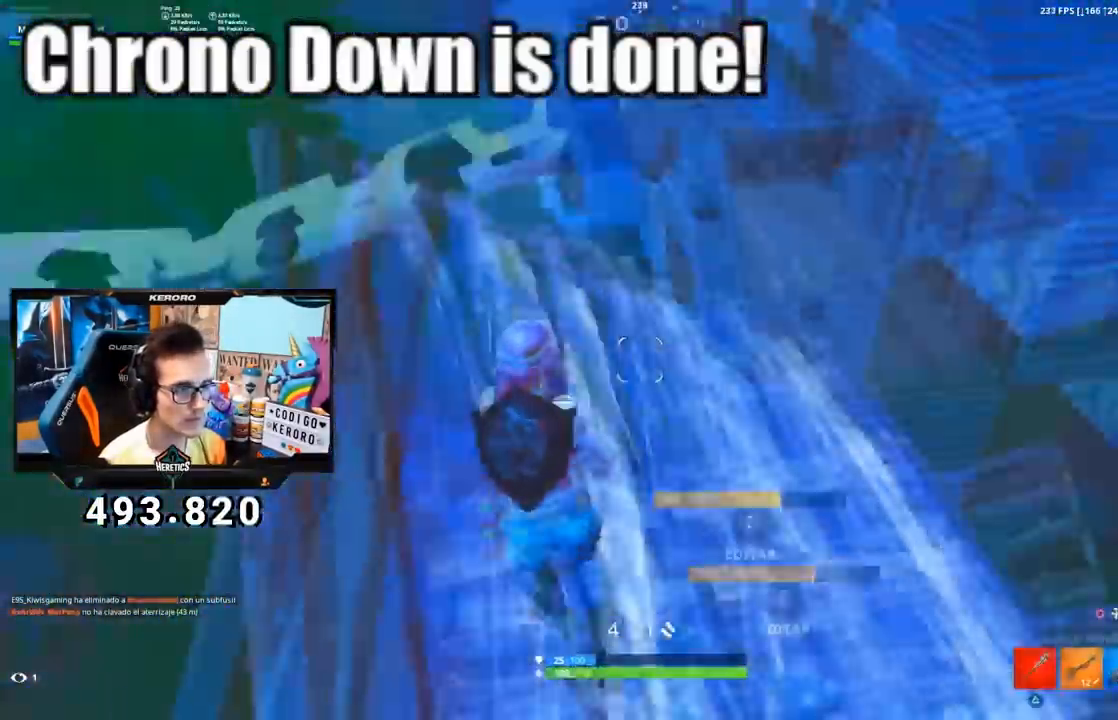
Gameplay with a controller (PlayStation layout); each line is a JSON object with the inputs held at the frame after it. "events" lists button and stick changes between this image and that frame as [ms after this image, input, new state], when the widget could be followed in between.
{"buttons": ["CROSS"], "left_stick": "up-right", "right_stick": "down-left", "events": [[17, "left_stick", "down-left"], [84, "left_stick", "down-right"], [134, "left_stick", "right"], [134, "right_stick", "center"], [167, "CROSS", "down"], [334, "CIRCLE", "down"], [350, "CROSS", "up"], [384, "left_stick", "up-right"], [417, "CROSS", "down"], [434, "CIRCLE", "up"], [451, "right_stick", "down-left"]]}
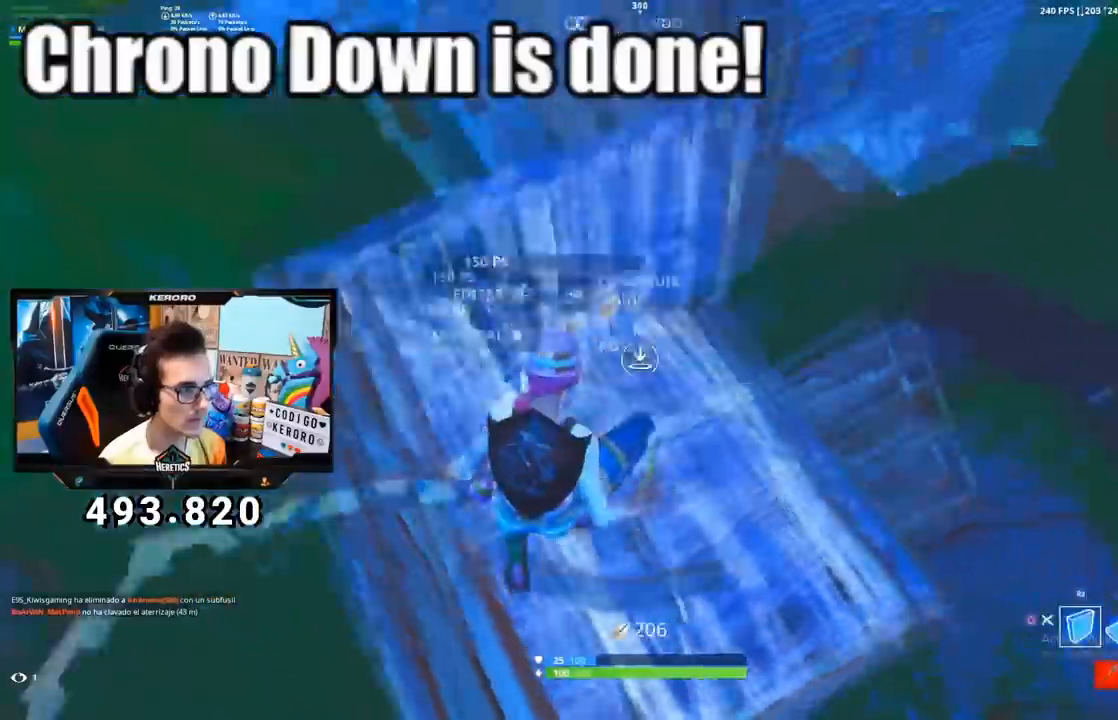
{"buttons": [], "left_stick": "up-right", "right_stick": "left", "events": [[100, "R1", "down"], [116, "right_stick", "center"], [133, "CROSS", "up"], [150, "L2", "down"], [233, "CIRCLE", "down"], [250, "R1", "up"], [283, "L2", "up"], [333, "CIRCLE", "up"], [450, "right_stick", "left"]]}
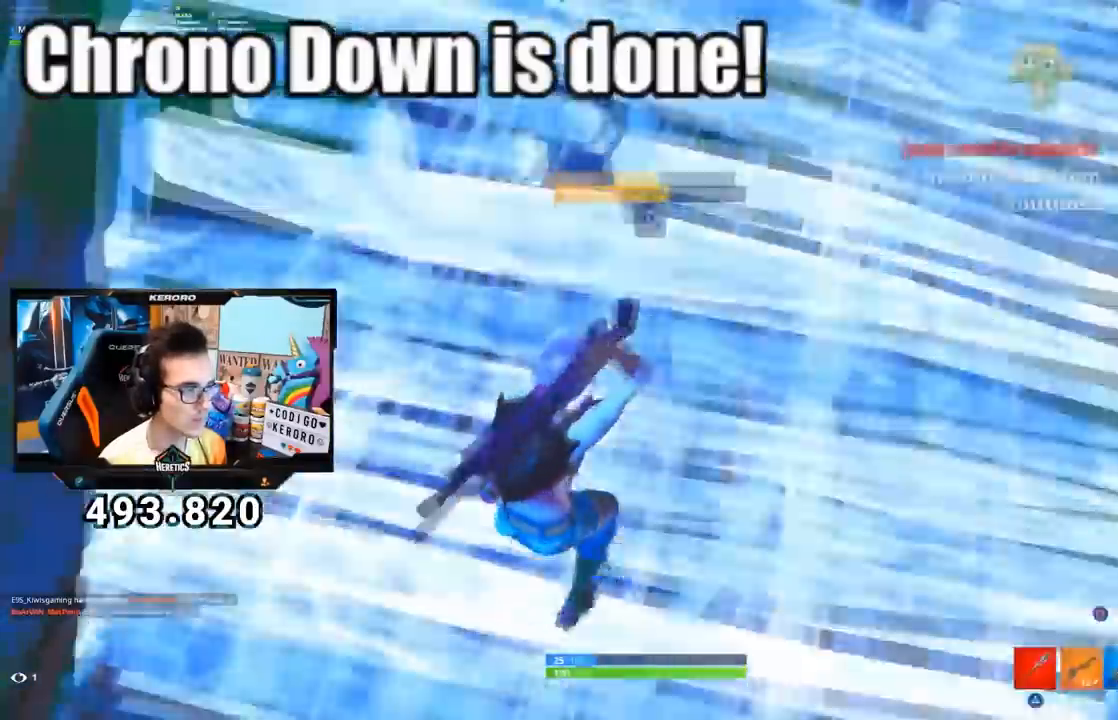
{"buttons": [], "left_stick": "up-right", "right_stick": "down-left", "events": [[67, "right_stick", "center"], [117, "L1", "down"], [217, "L1", "up"], [384, "L1", "down"], [401, "right_stick", "down-left"], [484, "L1", "up"]]}
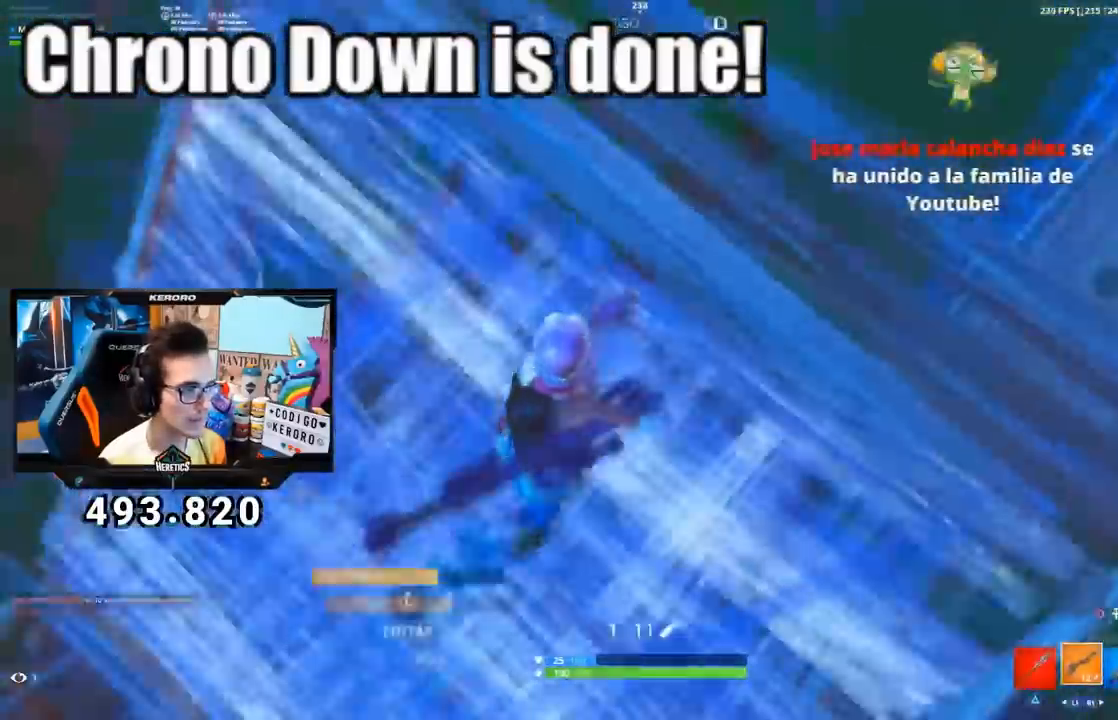
{"buttons": [], "left_stick": "right", "right_stick": "center", "events": [[16, "left_stick", "right"], [283, "right_stick", "center"], [317, "R3", "down"], [433, "R3", "up"]]}
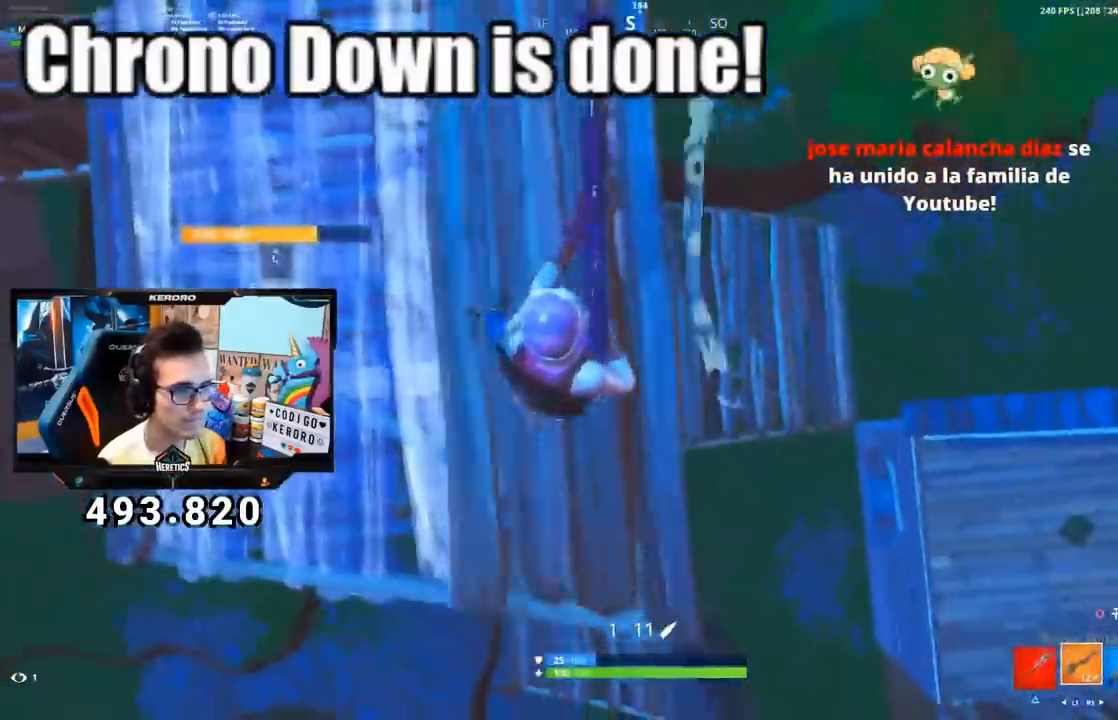
{"buttons": [], "left_stick": "left", "right_stick": "up-right", "events": [[33, "left_stick", "down"], [117, "left_stick", "down-left"], [117, "right_stick", "right"], [200, "right_stick", "up-right"], [334, "right_stick", "center"], [467, "left_stick", "left"], [484, "right_stick", "up-right"]]}
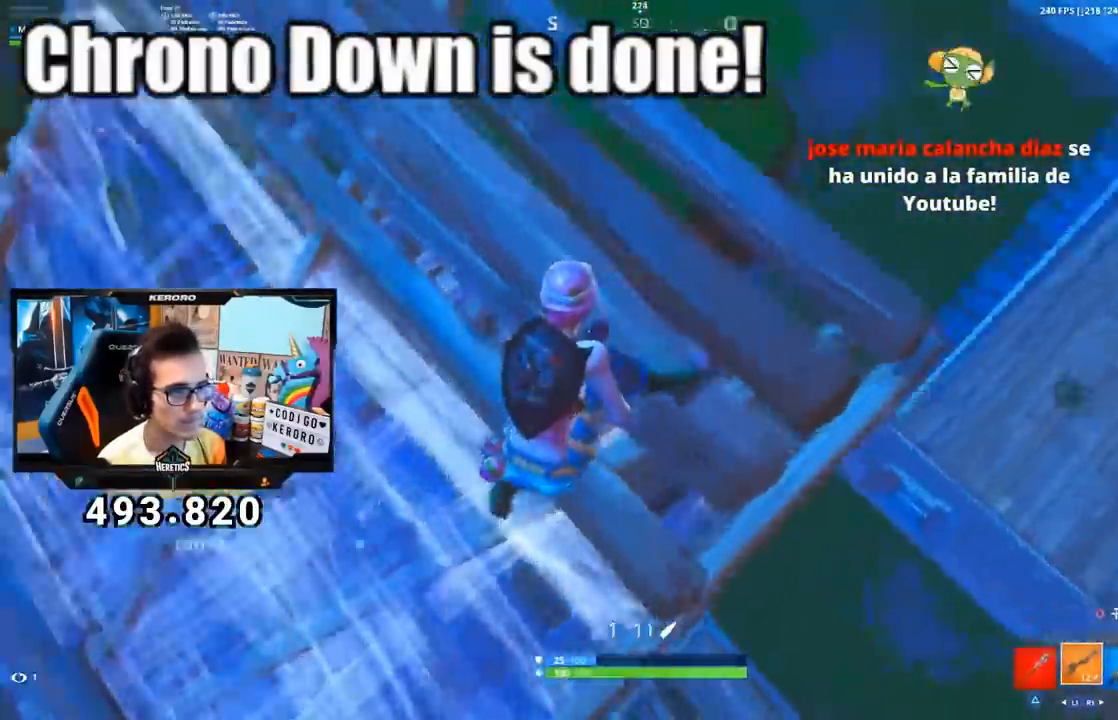
{"buttons": ["CROSS"], "left_stick": "up-right", "right_stick": "center", "events": [[116, "left_stick", "up-left"], [150, "right_stick", "center"], [250, "CIRCLE", "down"], [250, "left_stick", "up"], [333, "CIRCLE", "up"], [350, "left_stick", "up-right"], [450, "CROSS", "down"]]}
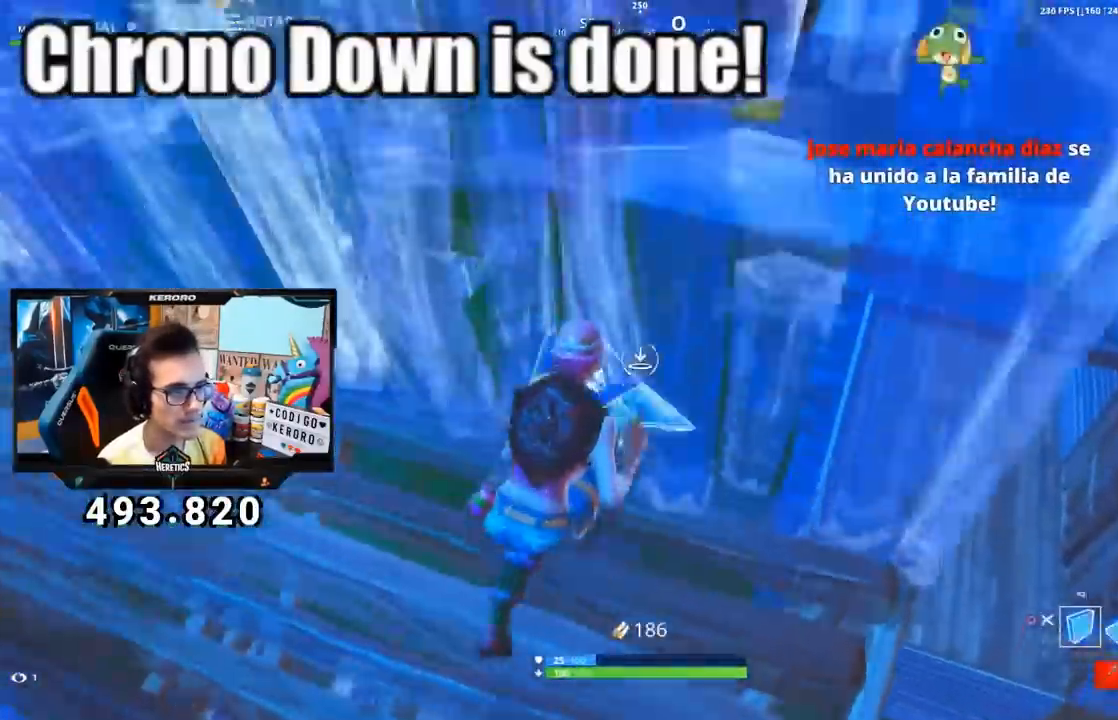
{"buttons": [], "left_stick": "up-right", "right_stick": "center", "events": [[67, "R1", "down"], [100, "CIRCLE", "down"], [150, "R1", "up"], [184, "CIRCLE", "up"], [200, "CROSS", "up"], [300, "right_stick", "down-right"], [434, "right_stick", "center"]]}
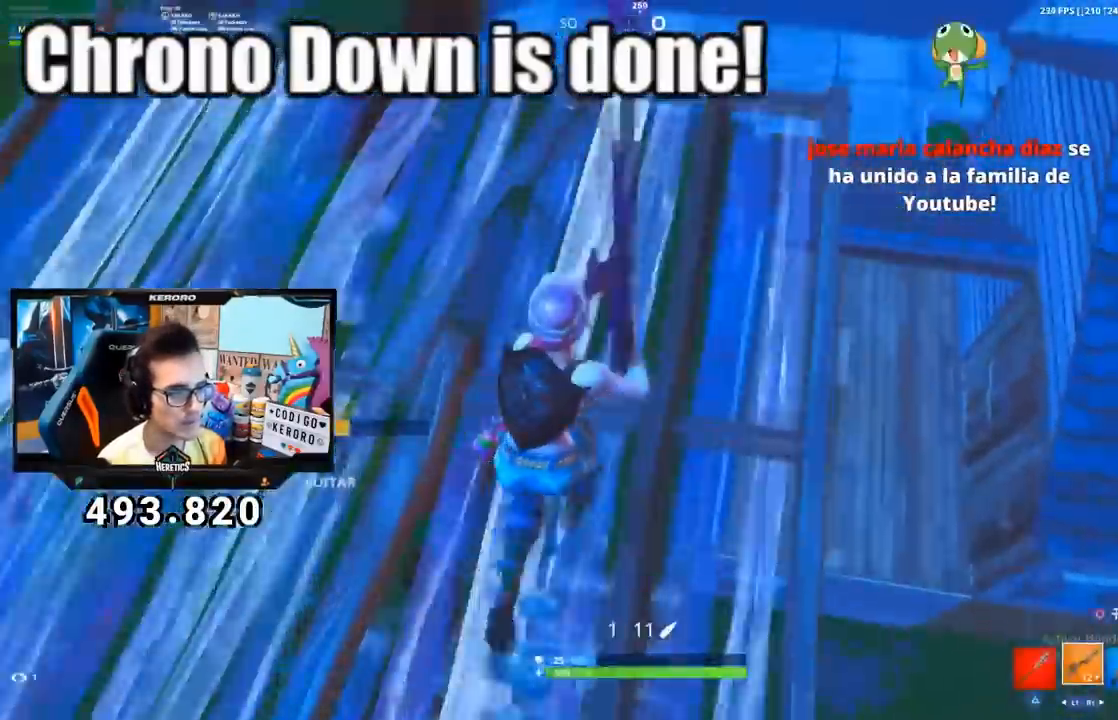
{"buttons": [], "left_stick": "up-right", "right_stick": "center", "events": []}
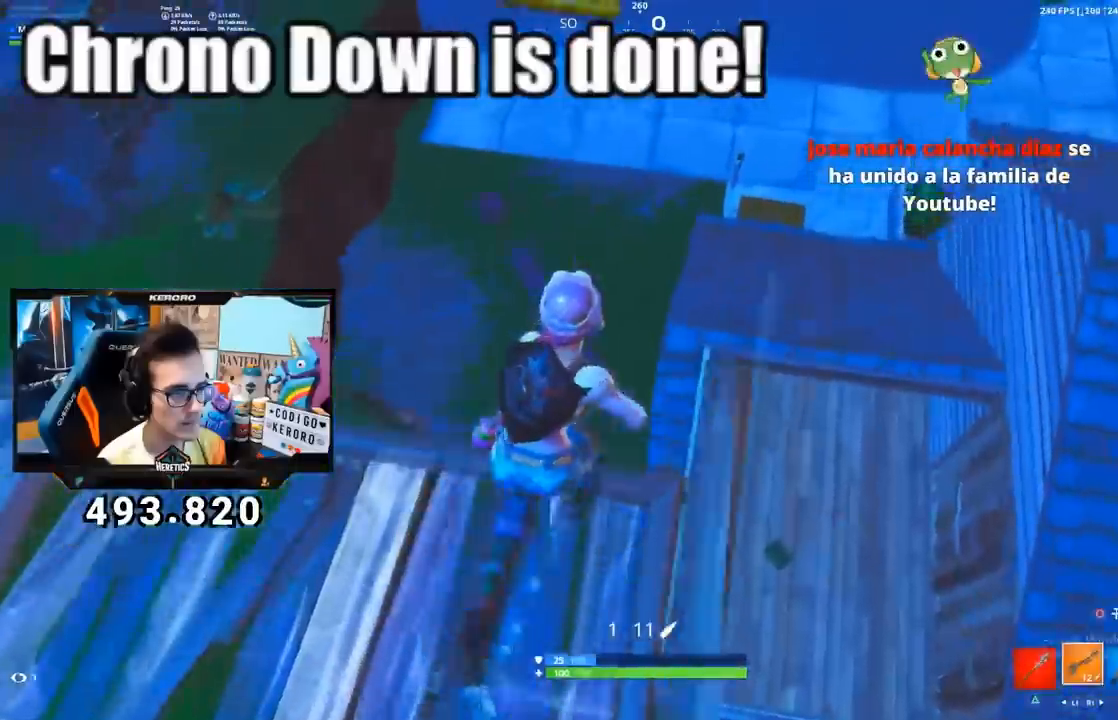
{"buttons": [], "left_stick": "up", "right_stick": "center", "events": [[33, "R1", "down"], [117, "R1", "up"], [150, "left_stick", "up"], [200, "R1", "down"], [284, "R1", "up"]]}
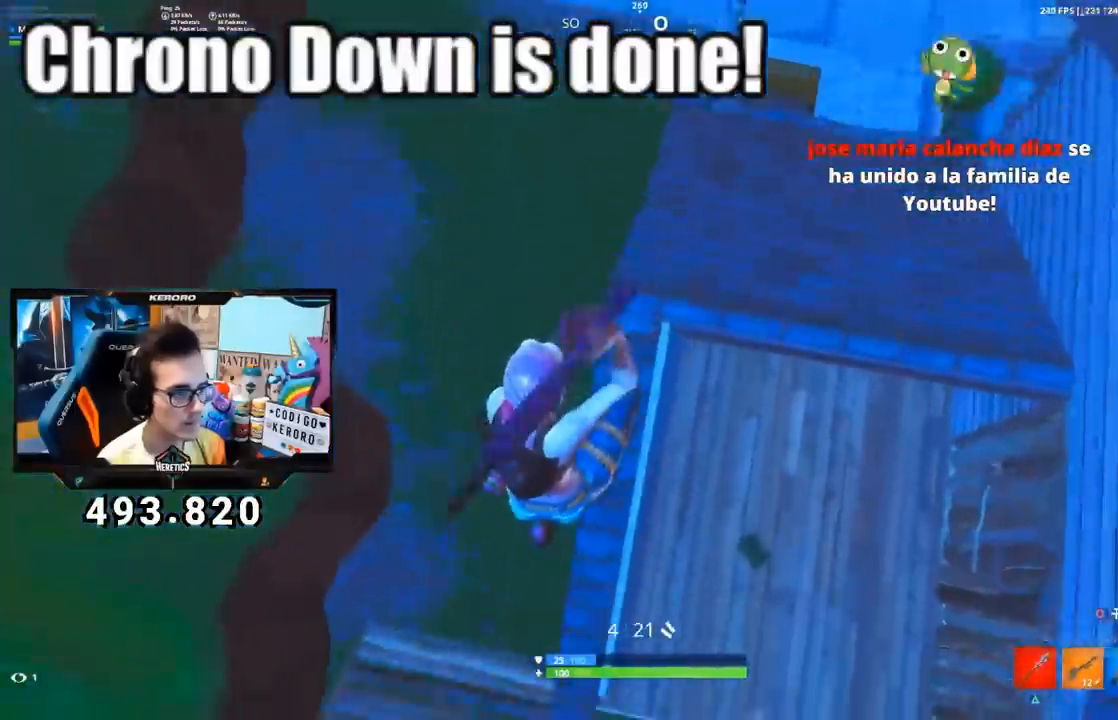
{"buttons": [], "left_stick": "up-right", "right_stick": "up-left", "events": [[333, "right_stick", "up-left"], [350, "left_stick", "up-right"]]}
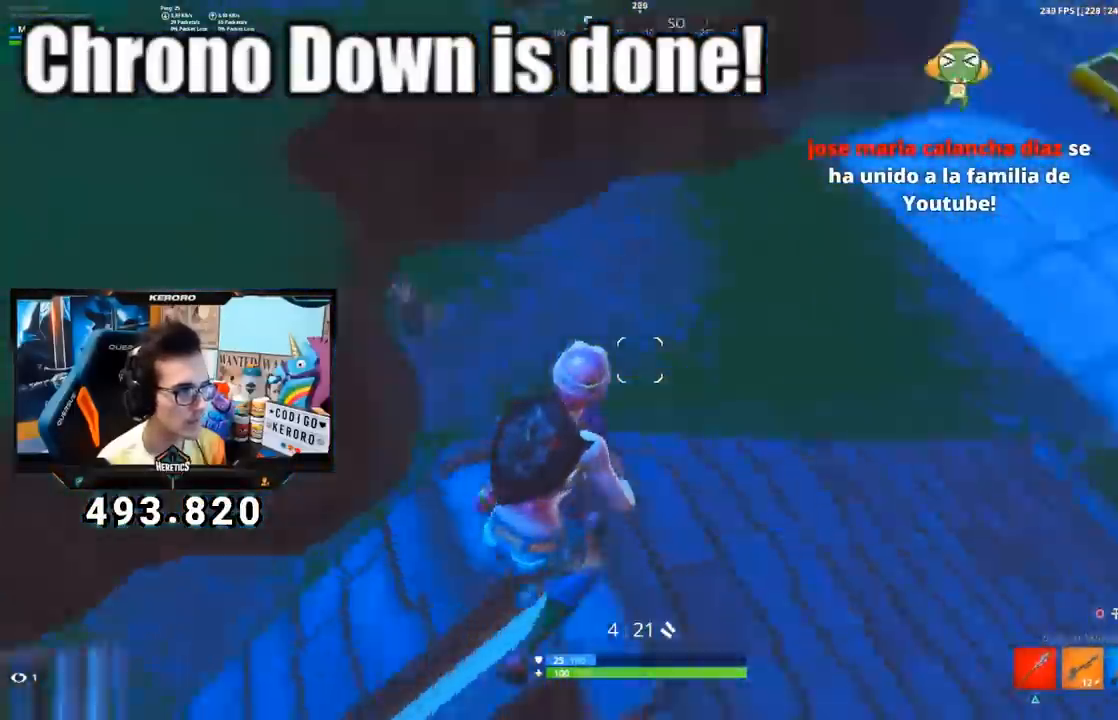
{"buttons": ["L1"], "left_stick": "left", "right_stick": "down", "events": [[134, "left_stick", "right"], [134, "right_stick", "center"], [250, "L2", "down"], [284, "L1", "down"], [284, "left_stick", "down"], [317, "right_stick", "up-left"], [384, "R2", "down"], [384, "left_stick", "left"], [417, "L1", "up"], [417, "right_stick", "center"], [434, "L2", "up"], [484, "L1", "down"], [501, "R2", "up"], [501, "right_stick", "down"]]}
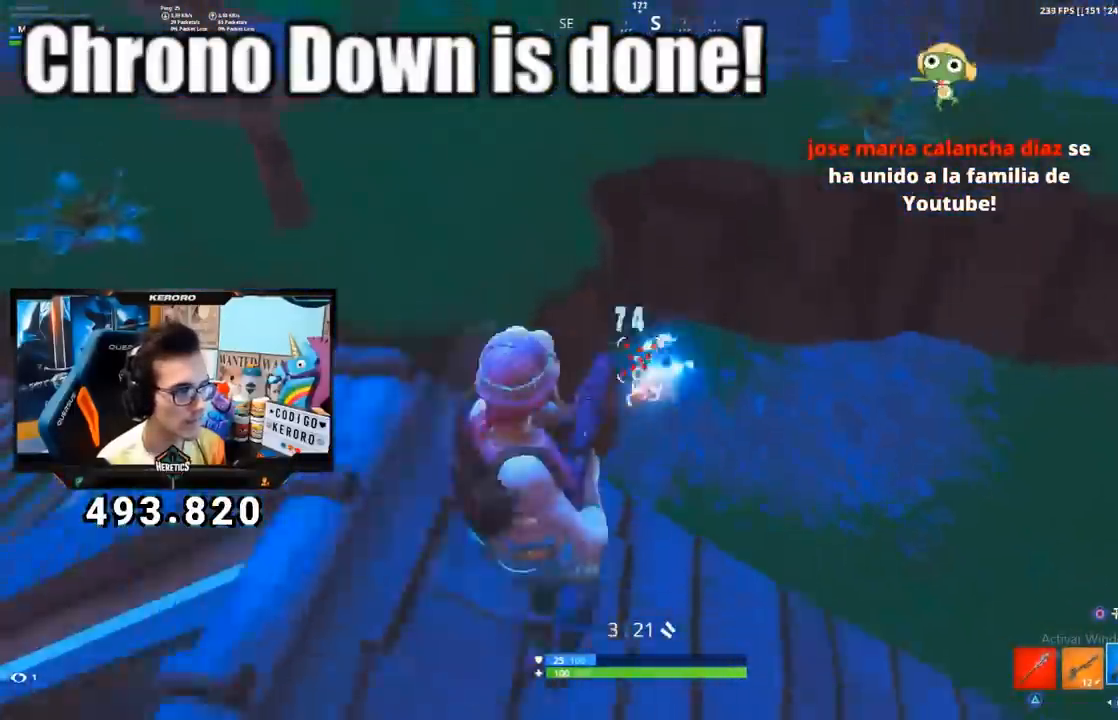
{"buttons": ["L2", "R2"], "left_stick": "right", "right_stick": "up-right", "events": [[33, "left_stick", "up"], [66, "L1", "up"], [100, "left_stick", "right"], [116, "right_stick", "center"], [233, "L2", "down"], [283, "right_stick", "up-right"], [317, "L2", "up"], [367, "L2", "down"], [450, "R2", "down"]]}
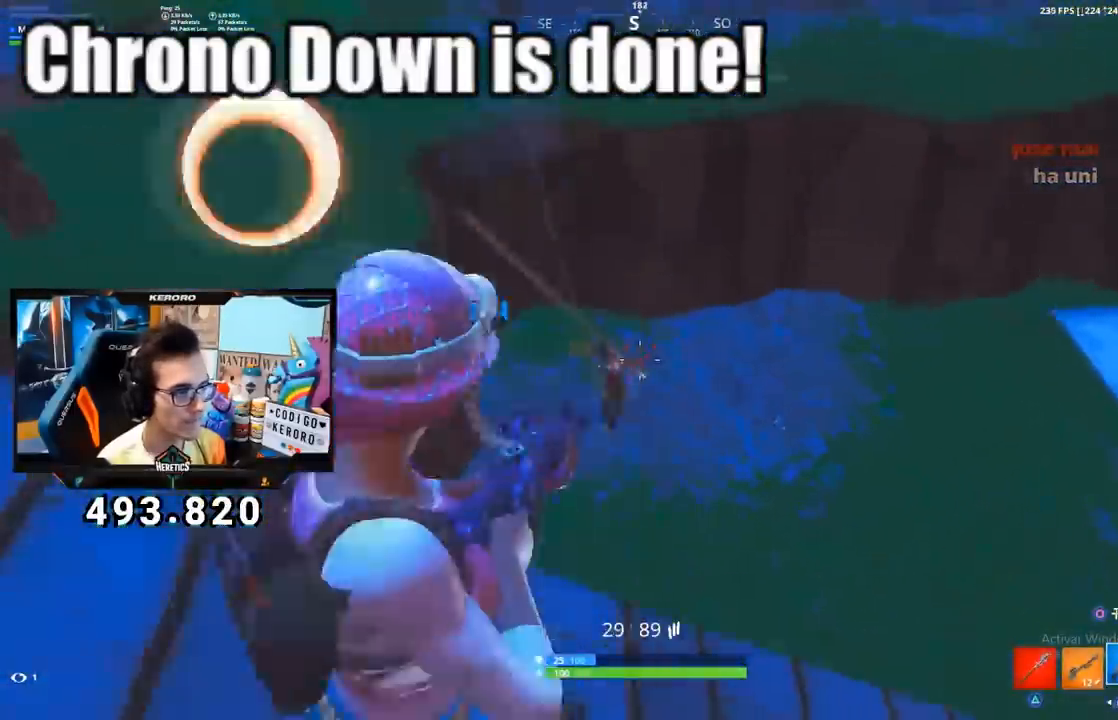
{"buttons": ["L2", "R2"], "left_stick": "up-left", "right_stick": "up-right"}
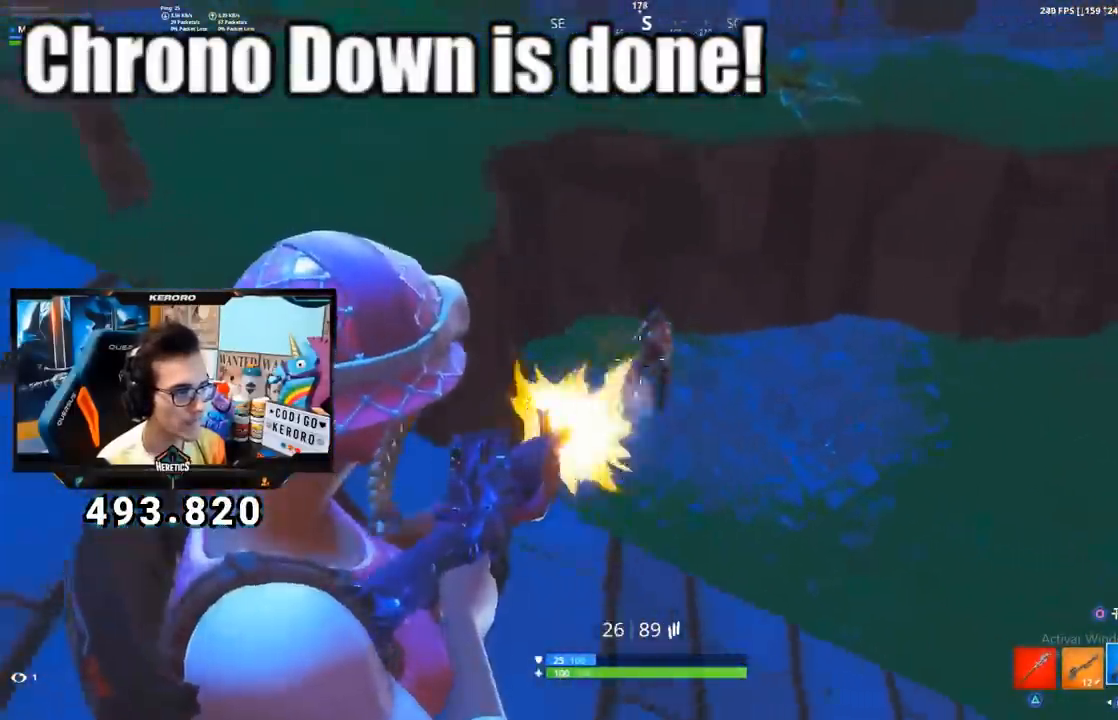
{"buttons": [], "left_stick": "right", "right_stick": "down", "events": [[50, "L2", "up"], [83, "L2", "down"], [116, "L1", "down"], [116, "R1", "down"], [133, "right_stick", "center"], [183, "right_stick", "down"], [217, "left_stick", "down-left"], [250, "R1", "up"], [283, "L1", "up"], [300, "left_stick", "down-right"], [417, "left_stick", "right"], [433, "L2", "up"], [500, "R2", "up"]]}
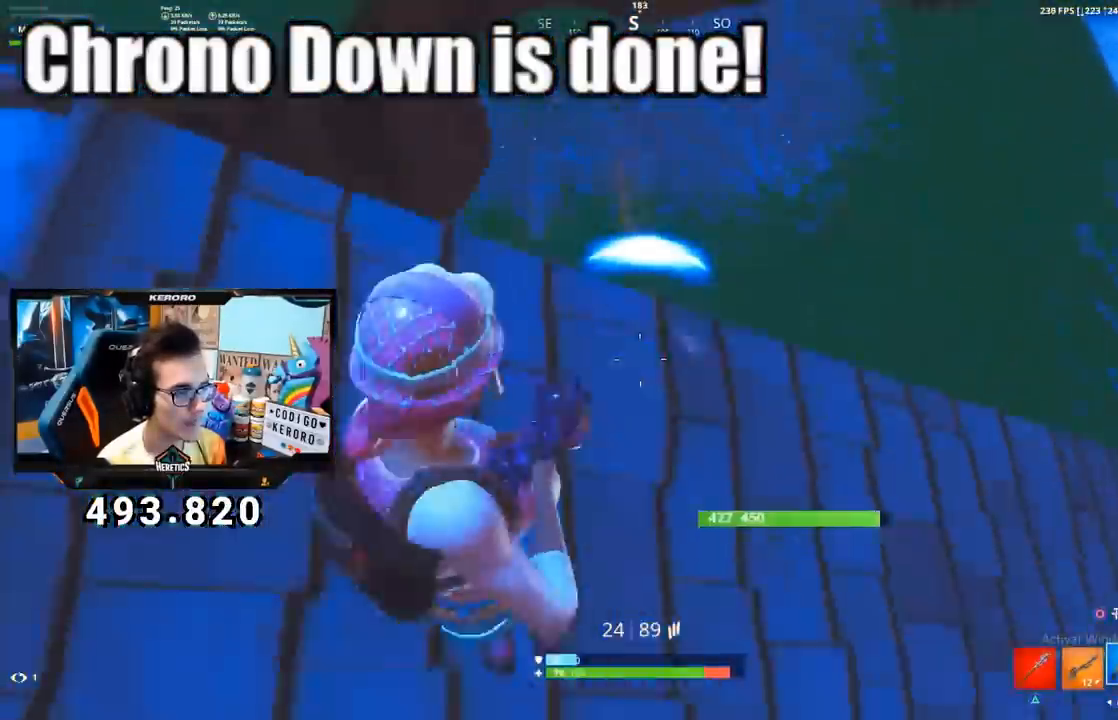
{"buttons": [], "left_stick": "down-right", "right_stick": "center", "events": [[33, "right_stick", "center"], [67, "left_stick", "up-right"], [117, "CROSS", "down"], [250, "CROSS", "up"], [284, "right_stick", "left"], [334, "left_stick", "down-right"], [501, "right_stick", "center"]]}
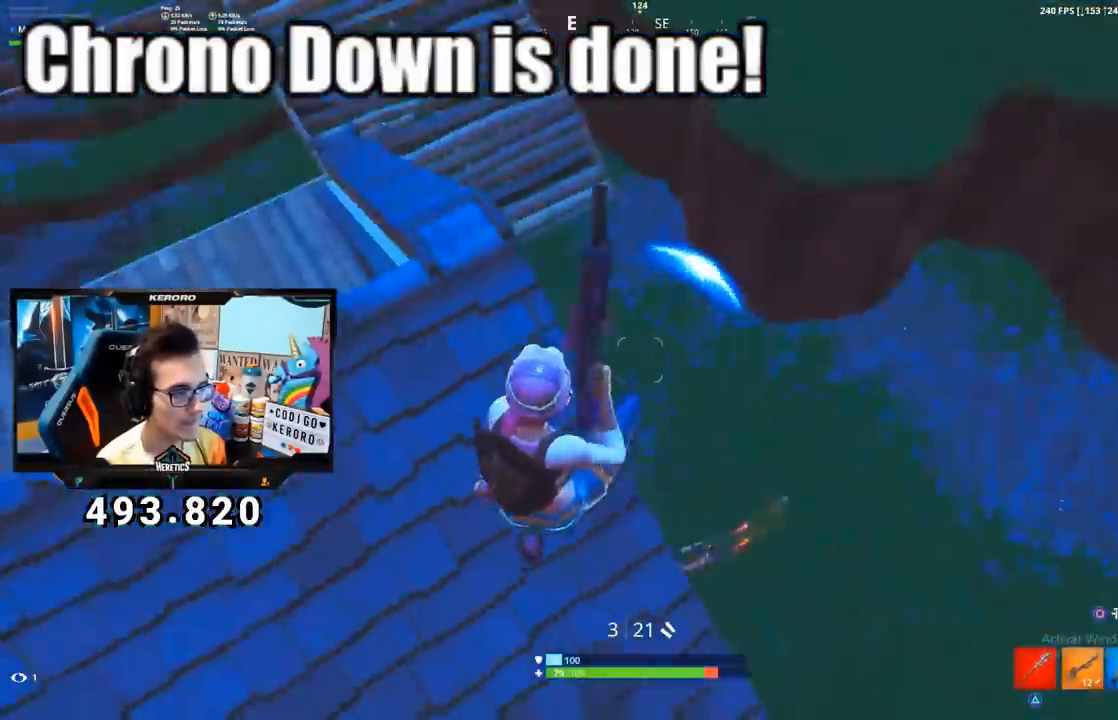
{"buttons": [], "left_stick": "right", "right_stick": "up-left", "events": [[183, "right_stick", "down"], [317, "left_stick", "right"], [350, "right_stick", "center"], [450, "right_stick", "up-left"]]}
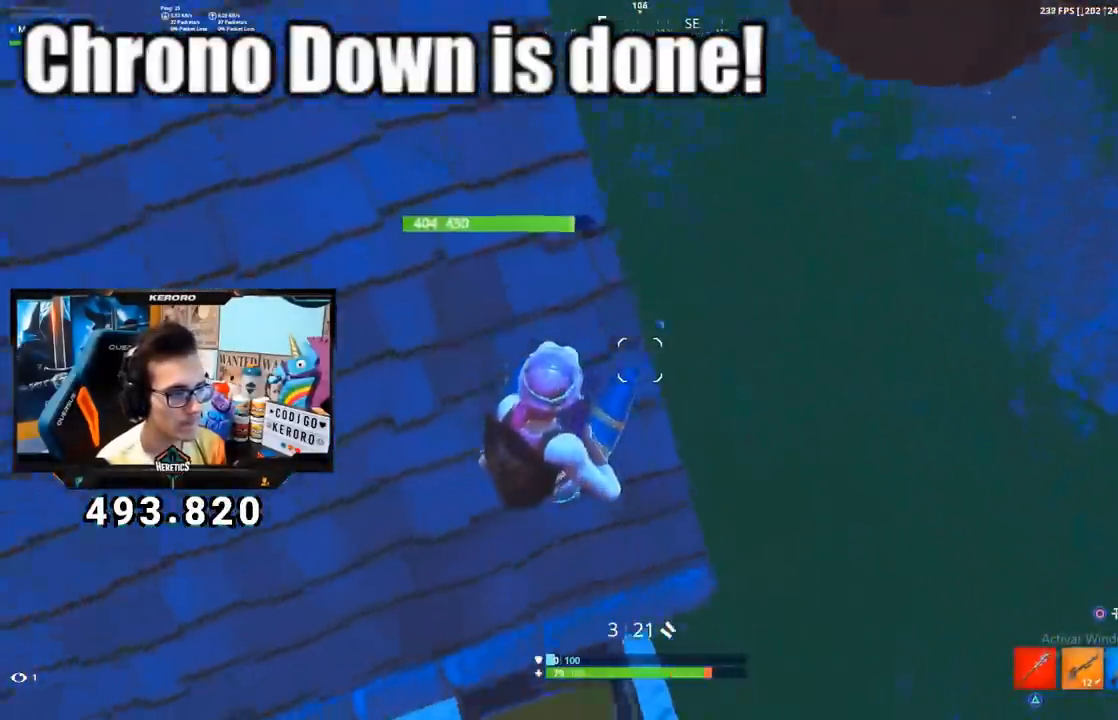
{"buttons": [], "left_stick": "down", "right_stick": "left"}
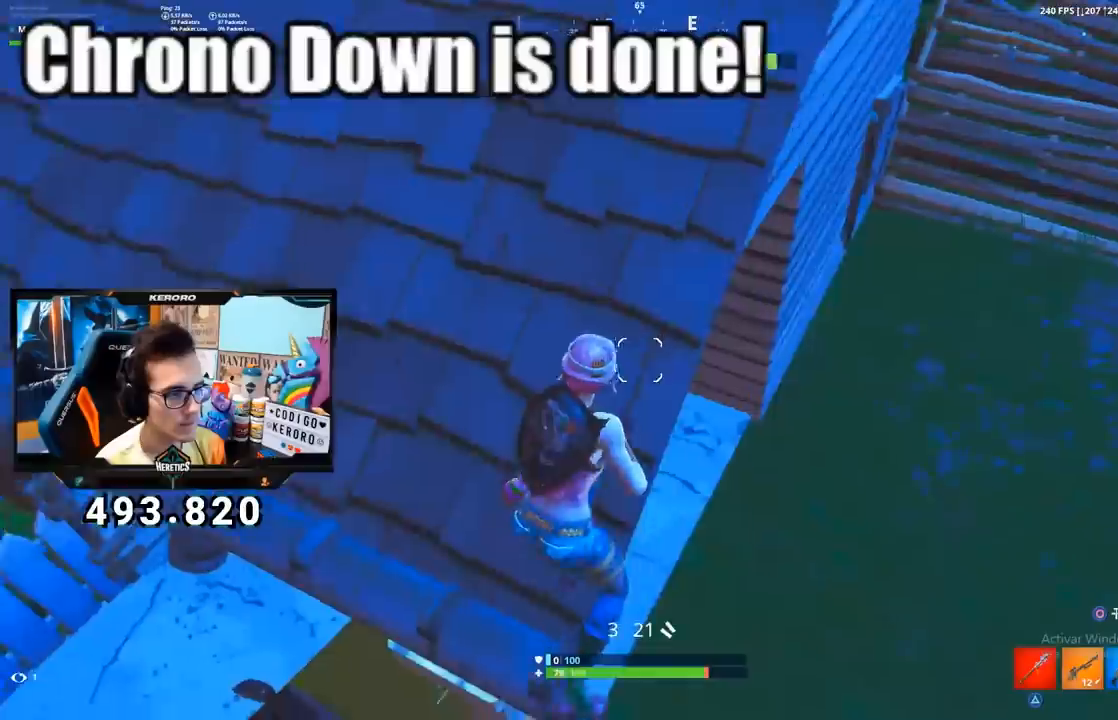
{"buttons": [], "left_stick": "down-right", "right_stick": "center", "events": [[17, "right_stick", "center"], [33, "left_stick", "down-left"], [117, "left_stick", "down-right"], [233, "right_stick", "up-left"], [450, "right_stick", "center"]]}
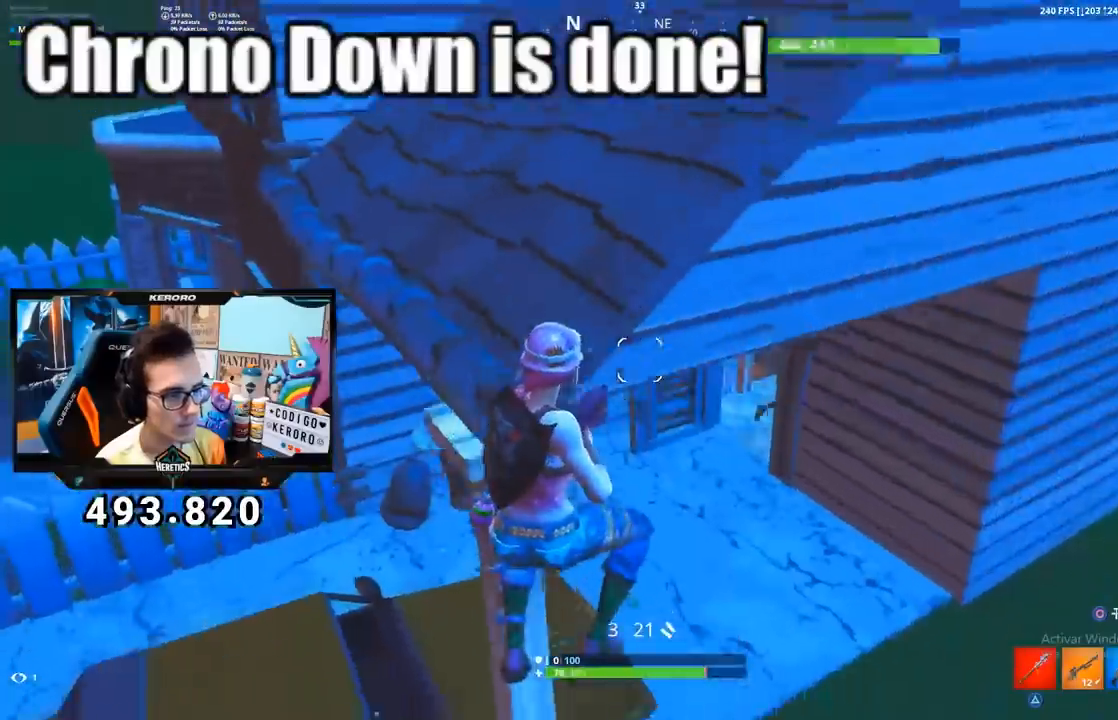
{"buttons": [], "left_stick": "left", "right_stick": "center", "events": [[167, "right_stick", "up"], [201, "left_stick", "down-left"], [284, "left_stick", "left"], [317, "right_stick", "center"]]}
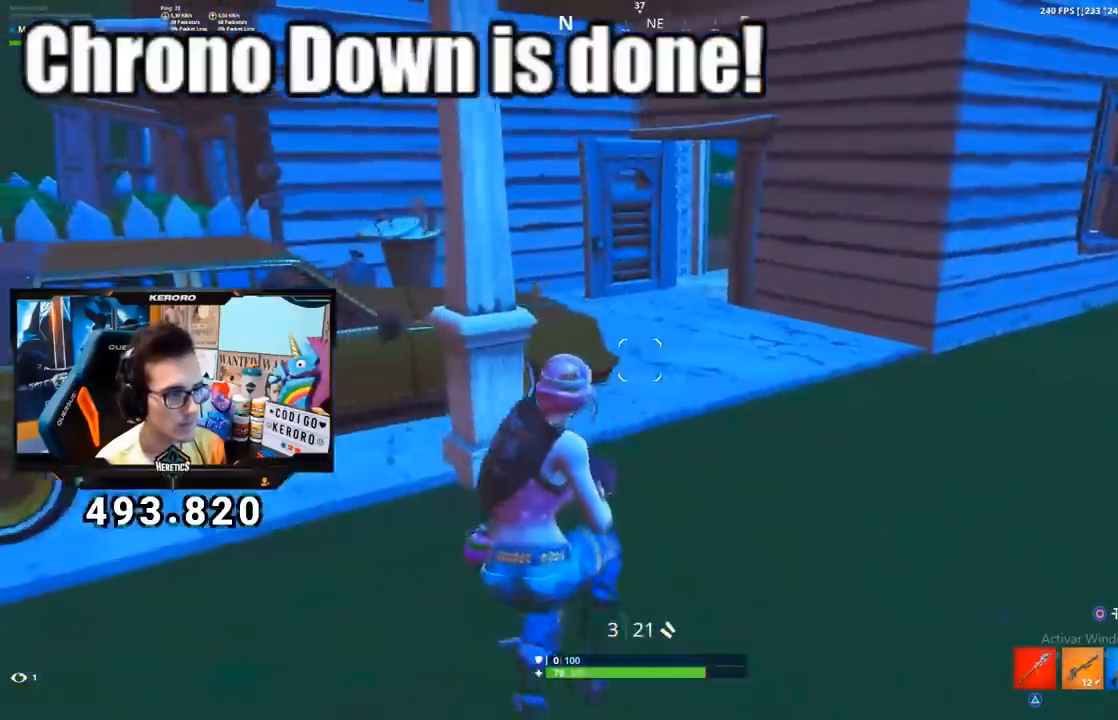
{"buttons": [], "left_stick": "left", "right_stick": "right", "events": [[17, "right_stick", "up-left"], [100, "right_stick", "center"], [217, "CROSS", "down"], [300, "CROSS", "up"], [417, "right_stick", "right"]]}
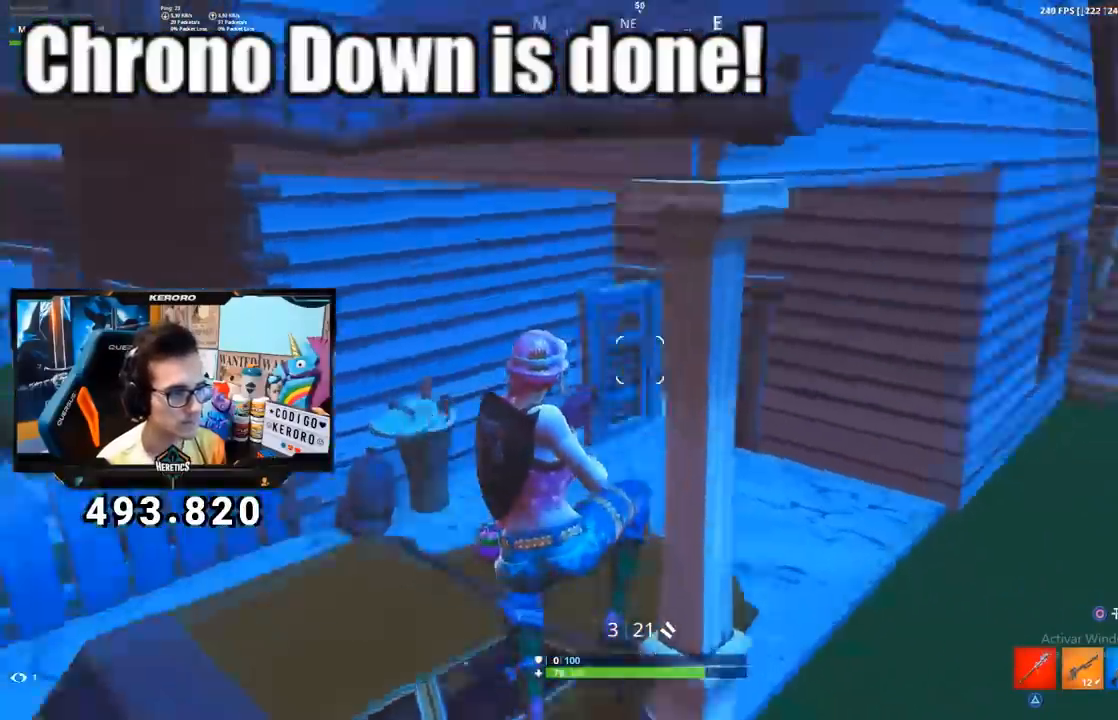
{"buttons": [], "left_stick": "up-left", "right_stick": "center", "events": [[501, "left_stick", "up-left"], [501, "right_stick", "center"]]}
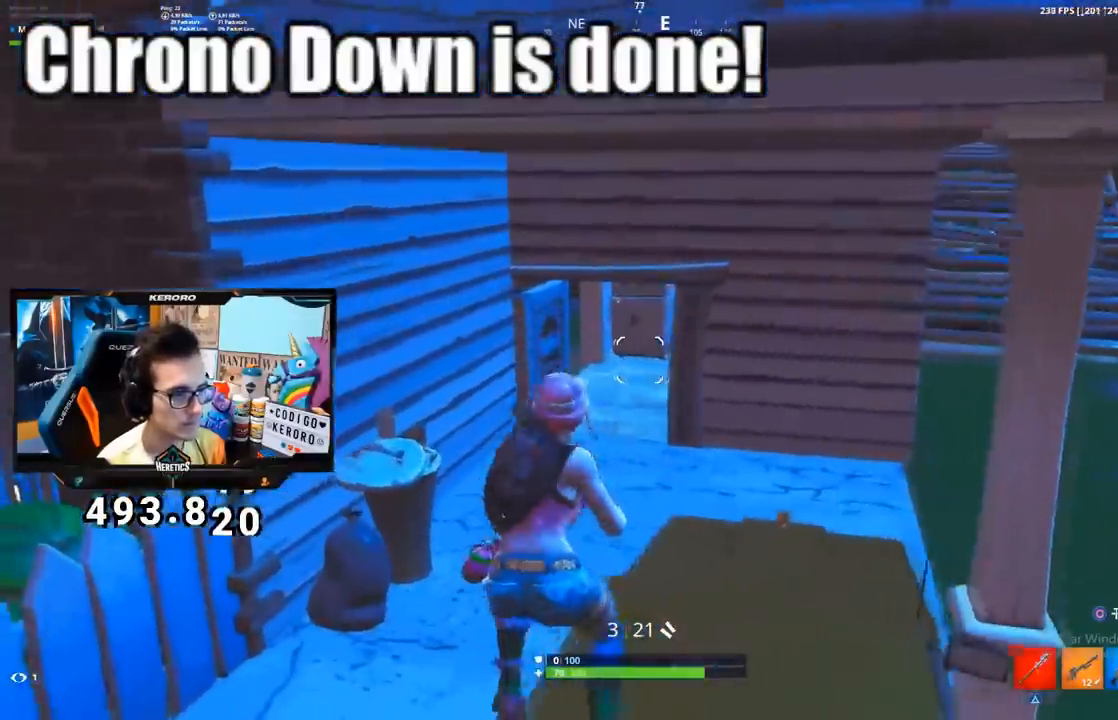
{"buttons": [], "left_stick": "up", "right_stick": "down-right", "events": [[133, "CIRCLE", "down"], [133, "left_stick", "up"], [200, "L2", "down"], [217, "CIRCLE", "up"], [217, "L1", "down"], [284, "CIRCLE", "down"], [300, "L1", "up"], [350, "L2", "up"], [384, "CIRCLE", "up"], [484, "right_stick", "down-right"]]}
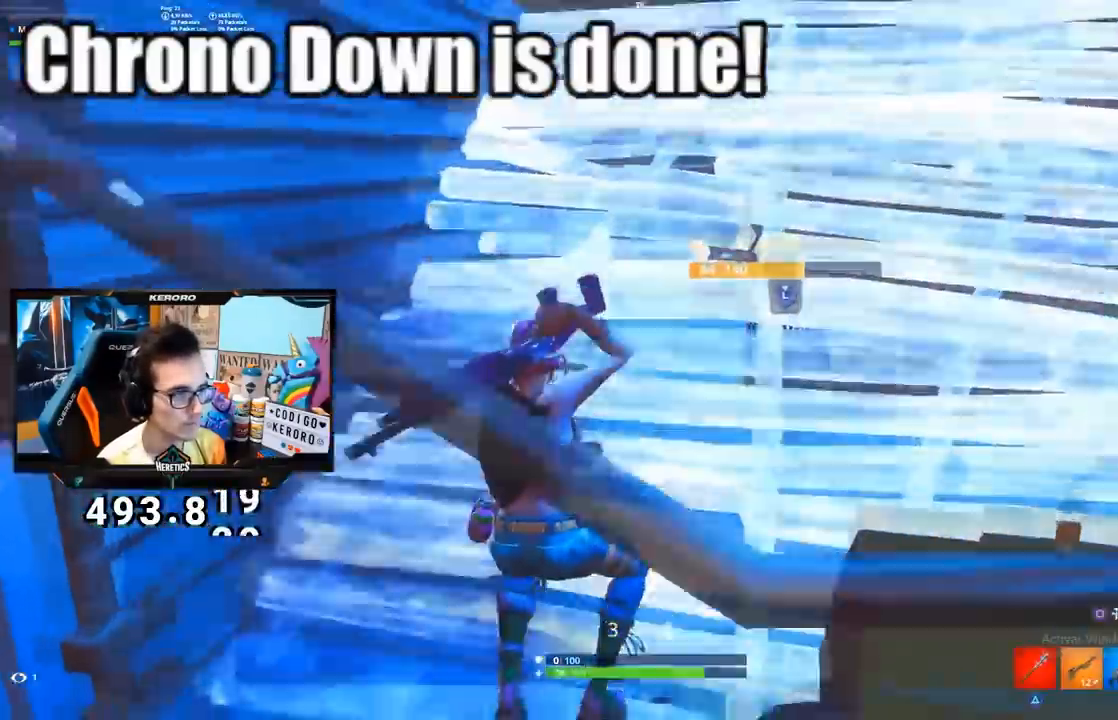
{"buttons": [], "left_stick": "up-left", "right_stick": "center", "events": [[17, "left_stick", "up-left"], [101, "L3", "down"], [201, "R2", "down"], [234, "R1", "down"], [251, "right_stick", "left"], [401, "L3", "up"], [401, "R1", "up"], [418, "R2", "up"], [418, "right_stick", "center"]]}
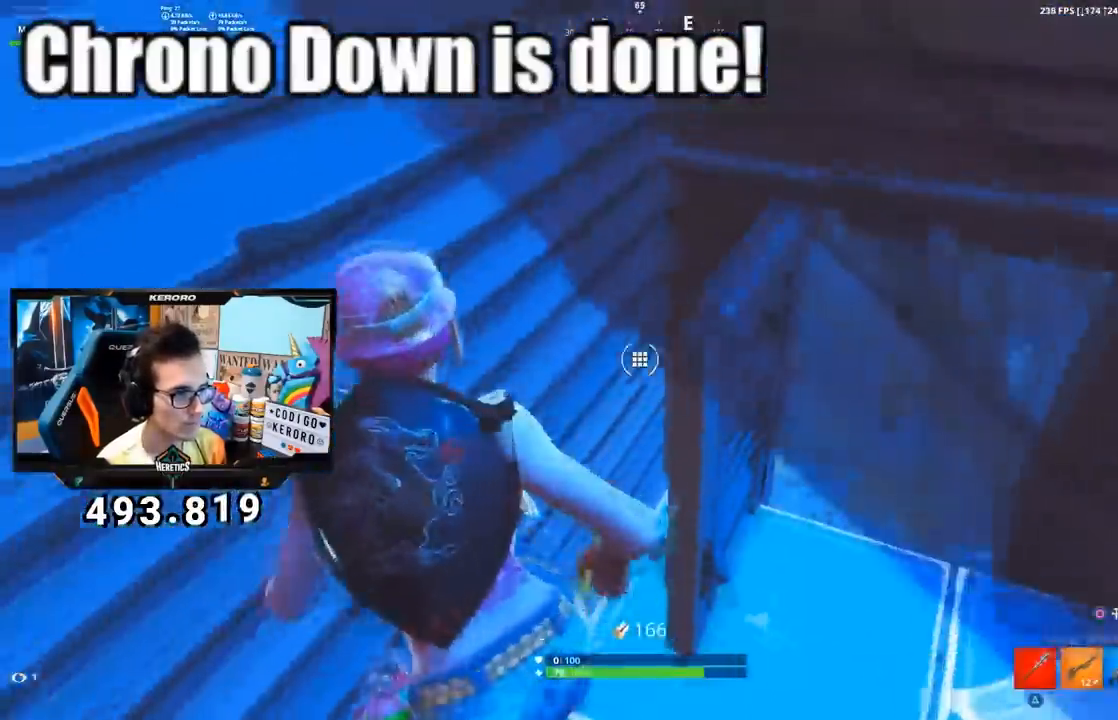
{"buttons": [], "left_stick": "down", "right_stick": "center", "events": [[67, "right_stick", "right"], [133, "left_stick", "left"], [250, "right_stick", "center"], [317, "left_stick", "down-right"], [484, "left_stick", "down"]]}
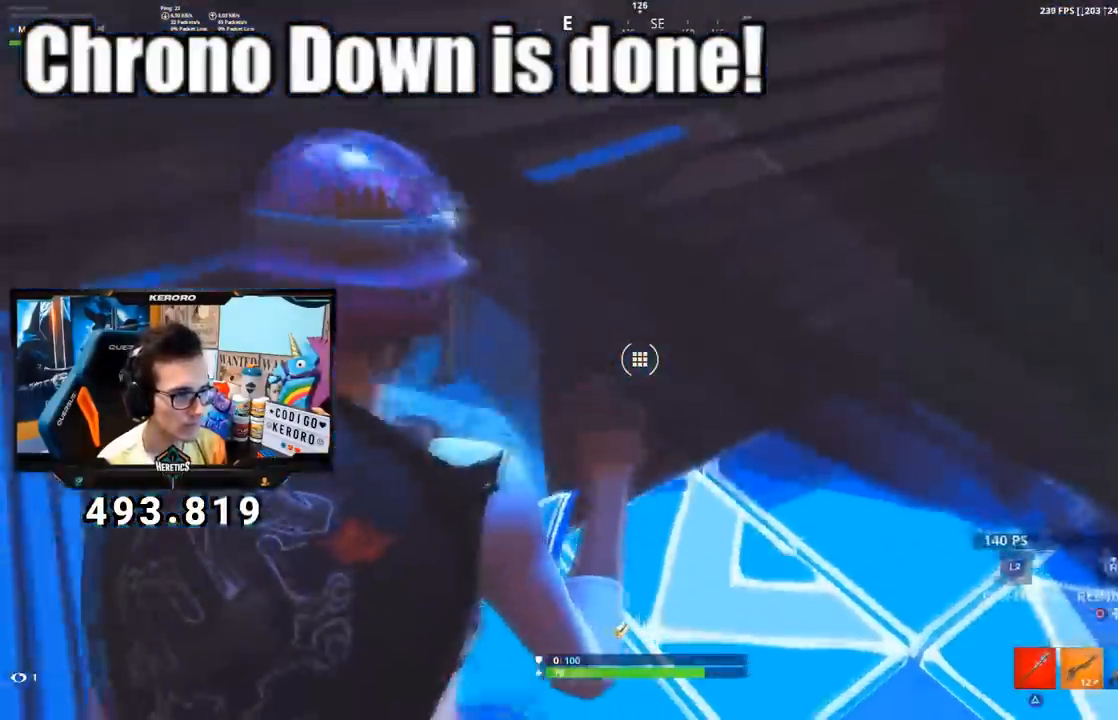
{"buttons": [], "left_stick": "center", "right_stick": "center", "events": [[17, "left_stick", "down-left"], [134, "right_stick", "up-left"], [167, "left_stick", "up-left"], [234, "right_stick", "center"], [251, "left_stick", "up-right"], [317, "left_stick", "center"]]}
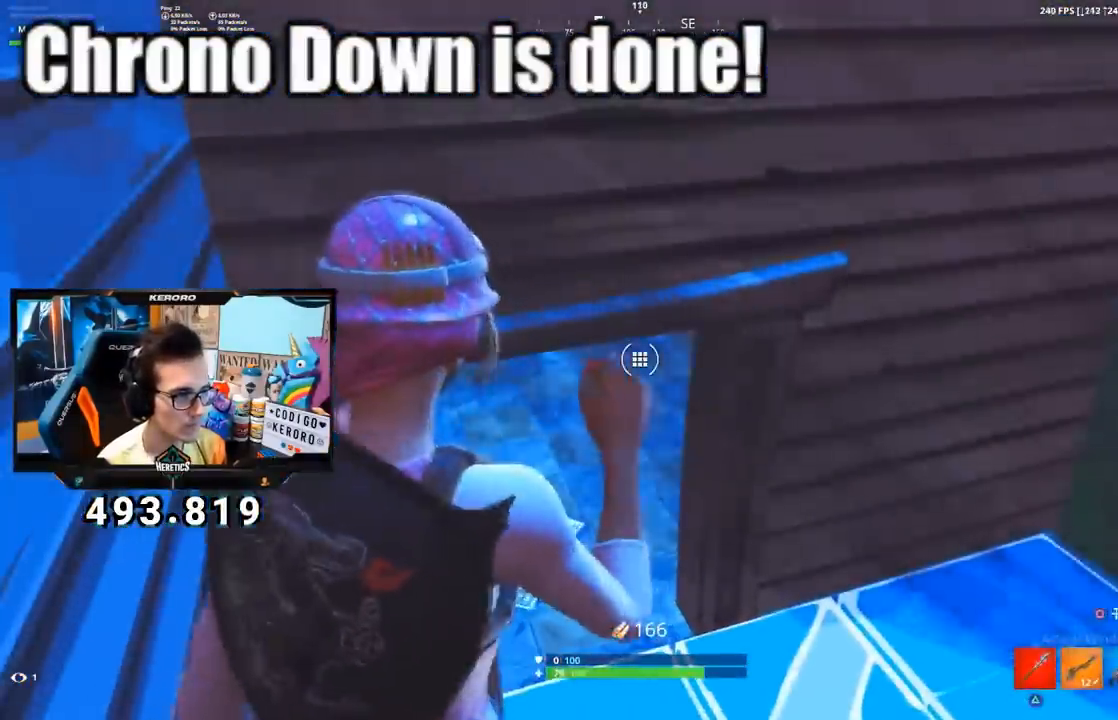
{"buttons": [], "left_stick": "center", "right_stick": "center", "events": []}
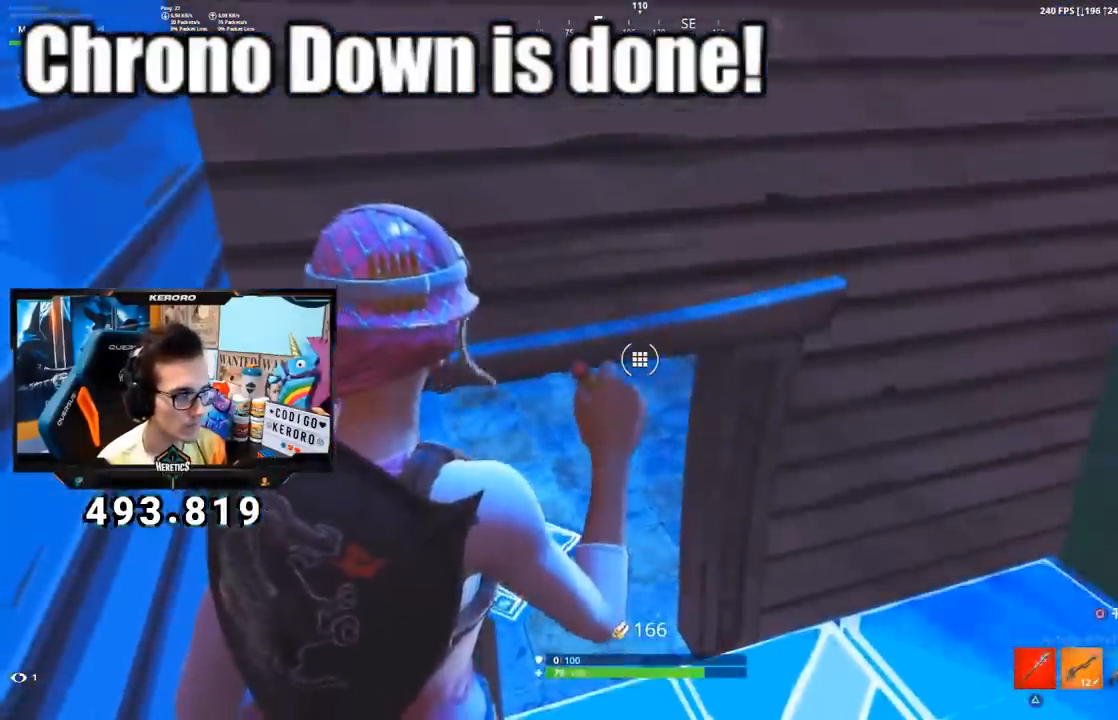
{"buttons": [], "left_stick": "center", "right_stick": "center", "events": [[101, "left_stick", "down"], [101, "right_stick", "up-left"], [234, "right_stick", "center"], [401, "left_stick", "center"]]}